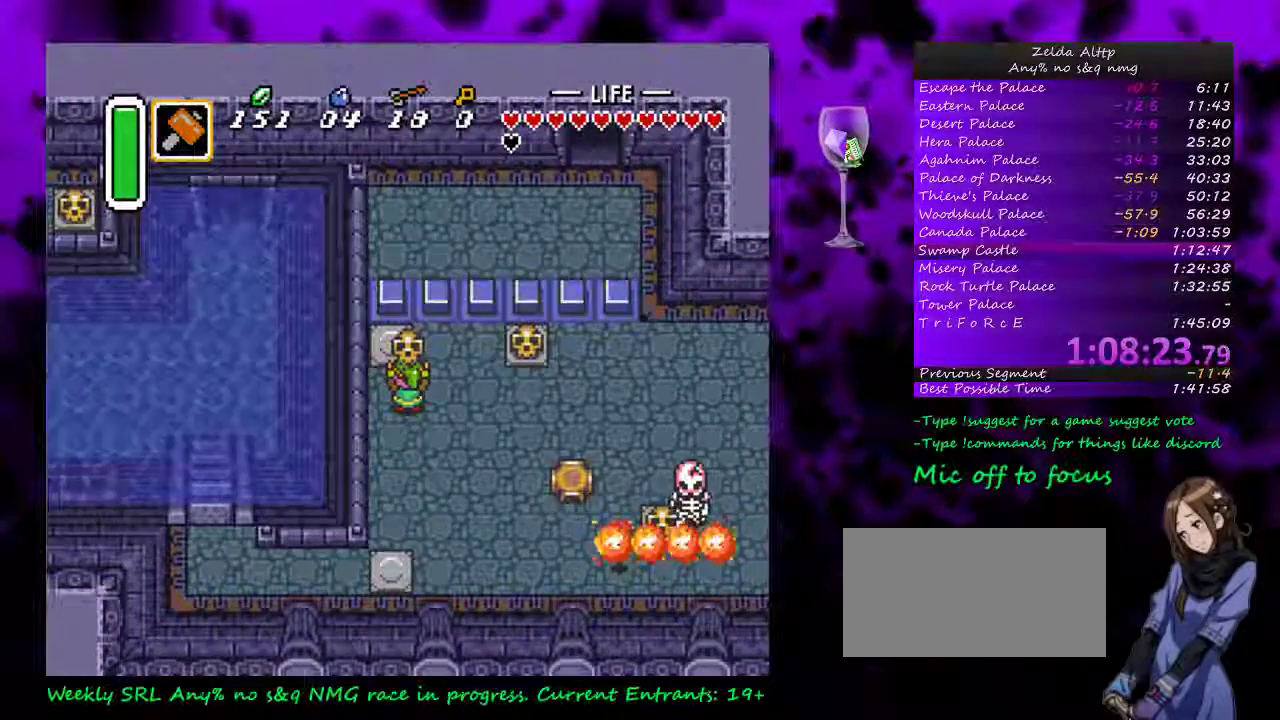
Gameplay with a controller (Nintendo layout); each line is a JSON object with the inputs held at the frame after it. "events" lists button and stick changes between this image and that frame as [ms after this image, input, new state], when the widget could be followed in between. Not read: L1 L3 R1 R3.
{"buttons": ["A"], "events": [[133, "A", "up"], [133, "DPAD_RIGHT", "down"], [200, "A", "down"], [233, "DPAD_RIGHT", "up"]]}
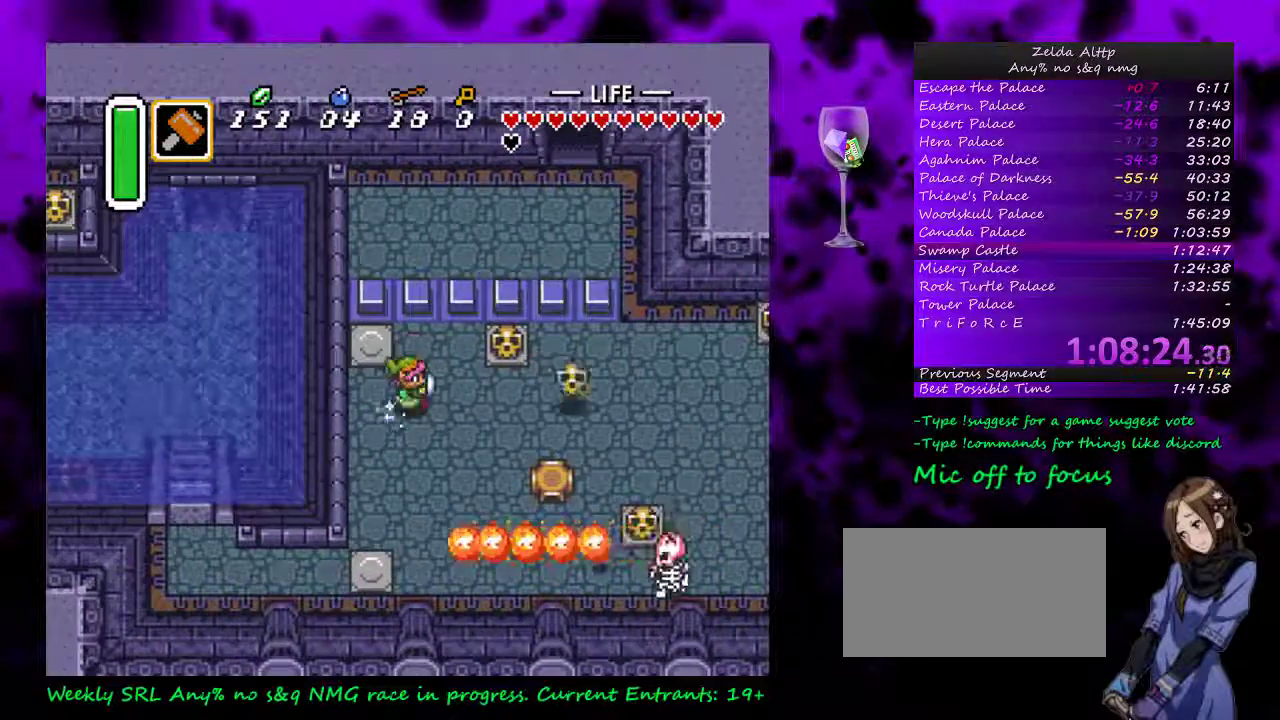
{"buttons": ["A"], "events": []}
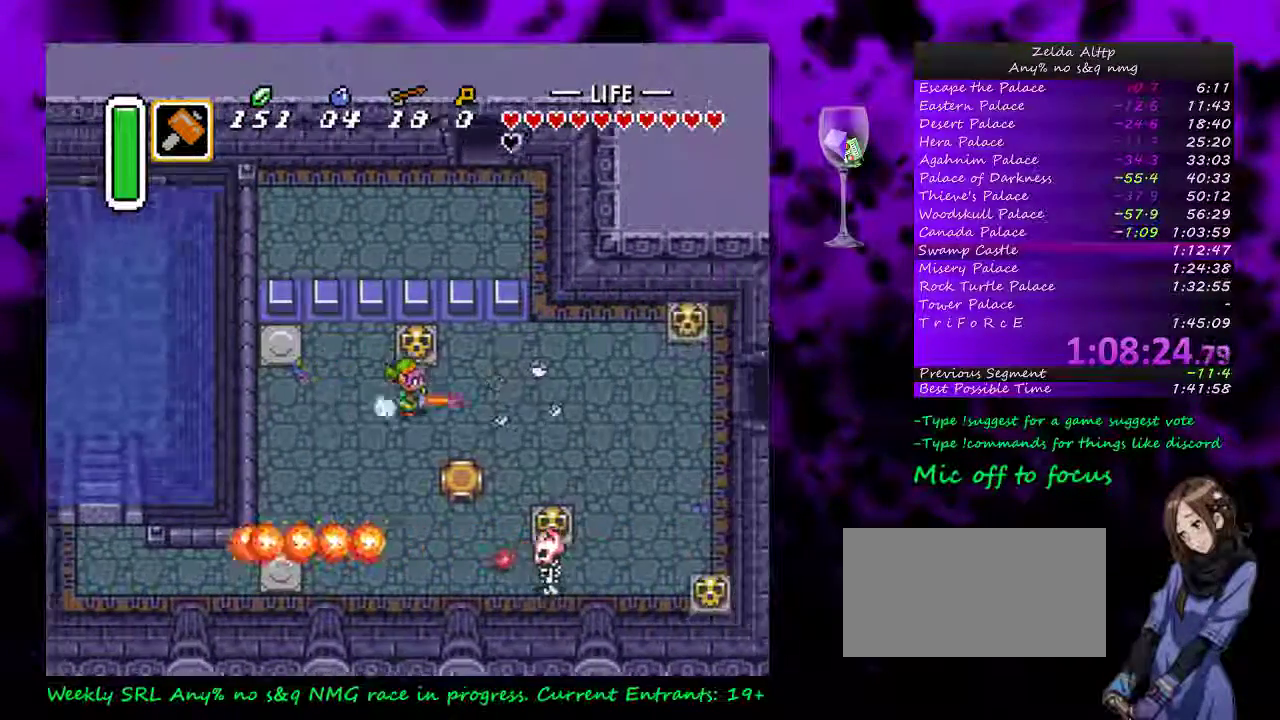
{"buttons": [], "events": [[417, "A", "up"]]}
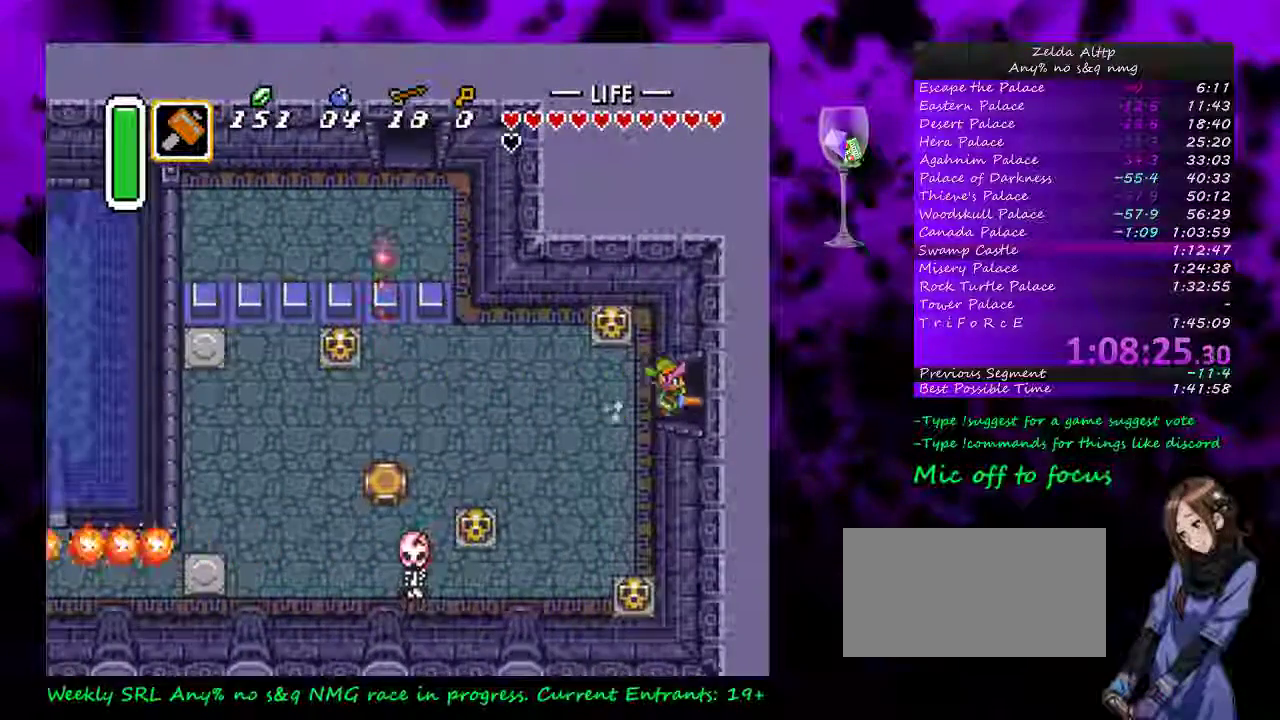
{"buttons": [], "events": []}
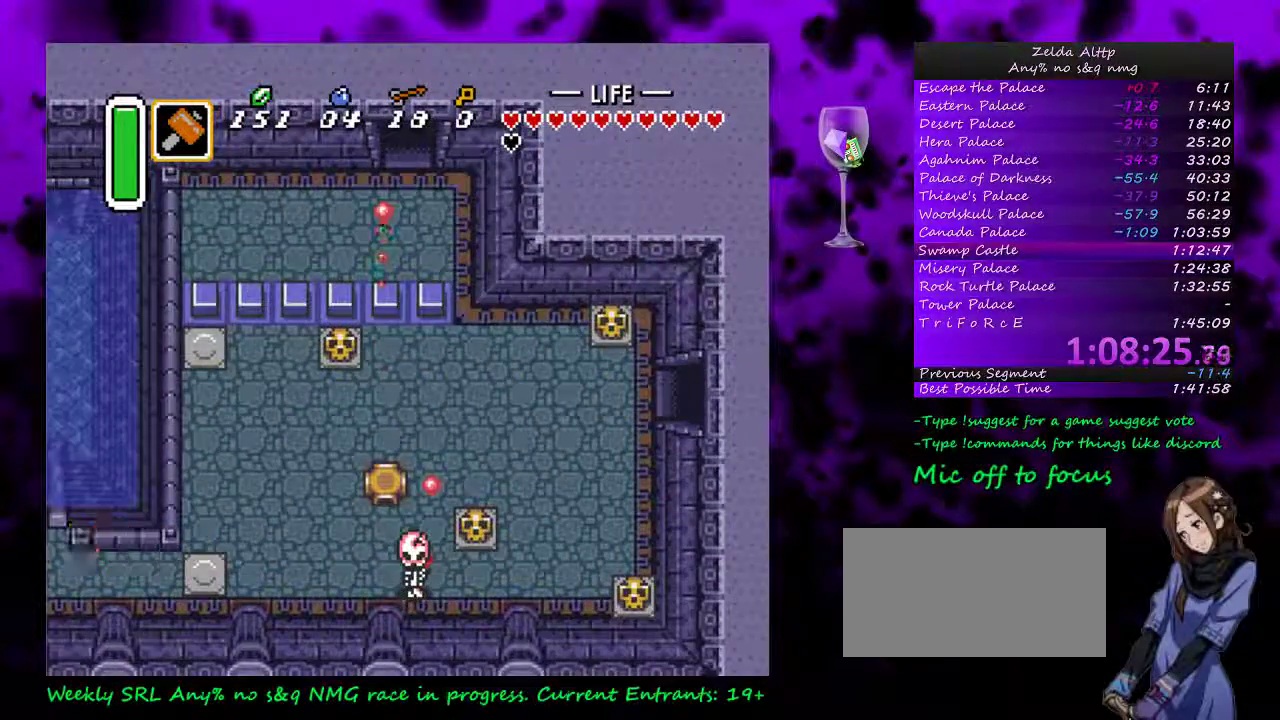
{"buttons": ["DPAD_RIGHT"], "events": [[383, "DPAD_RIGHT", "down"]]}
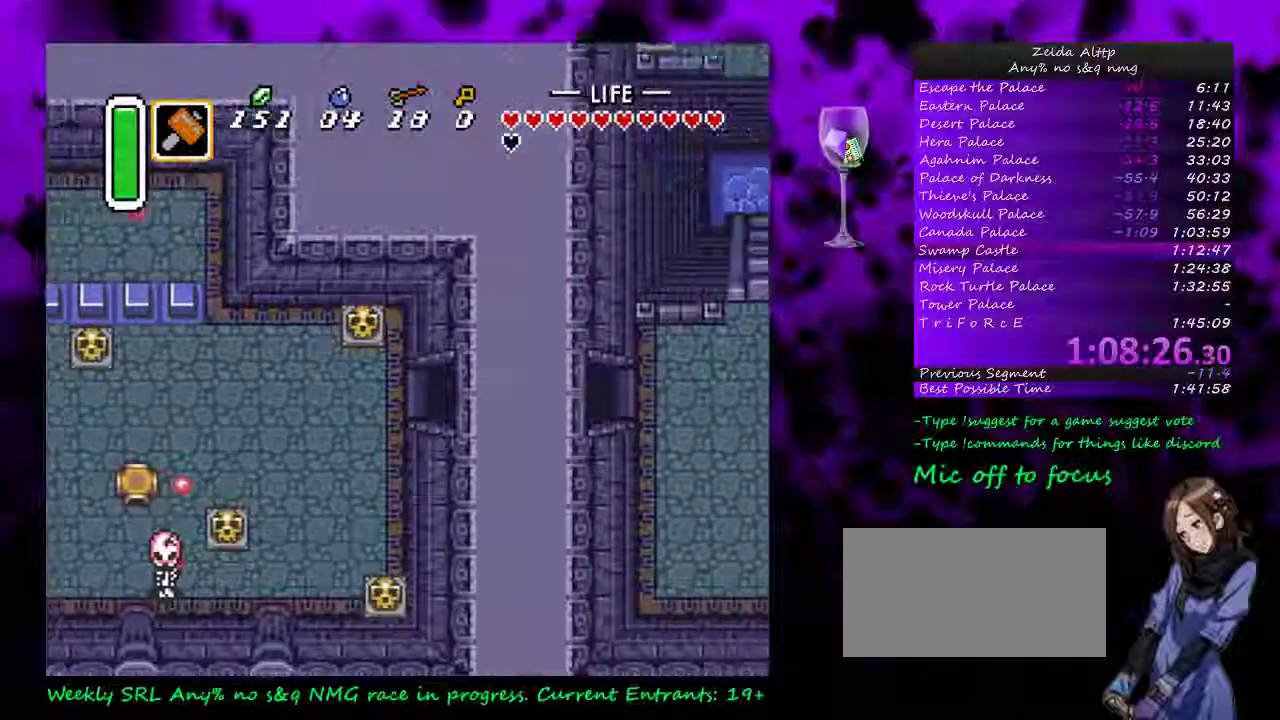
{"buttons": ["DPAD_RIGHT"], "events": []}
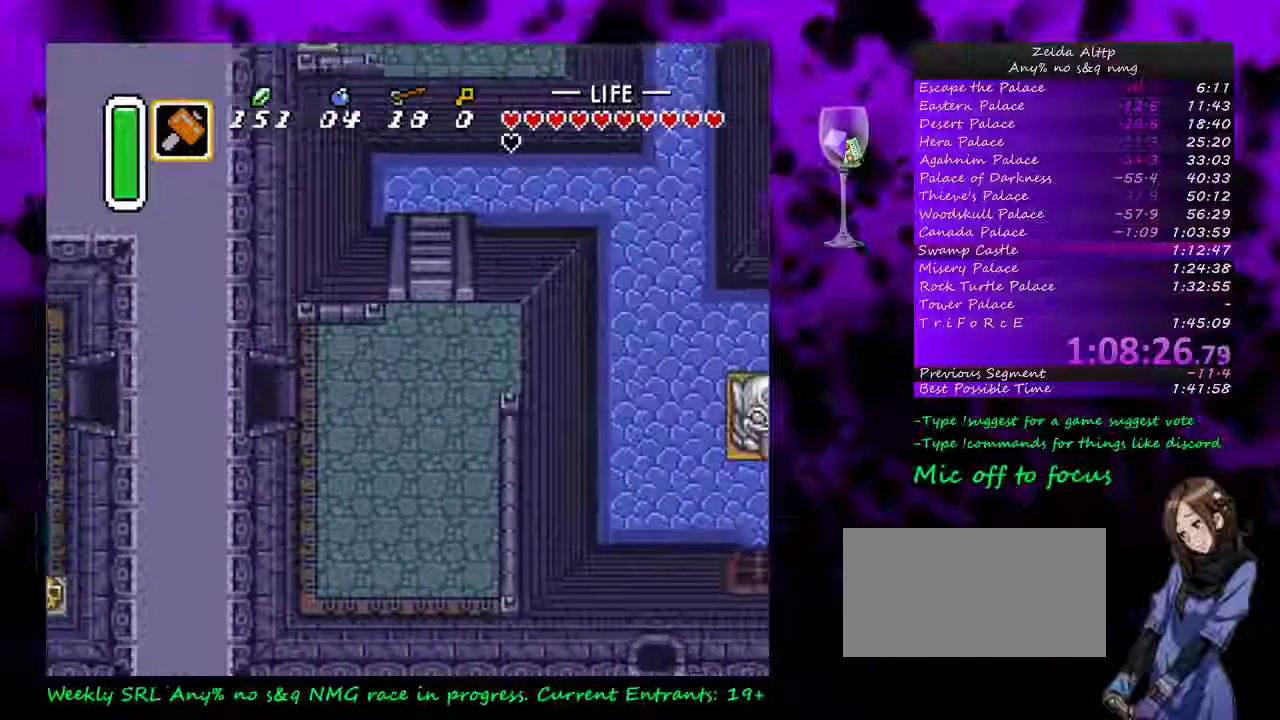
{"buttons": ["DPAD_RIGHT"], "events": []}
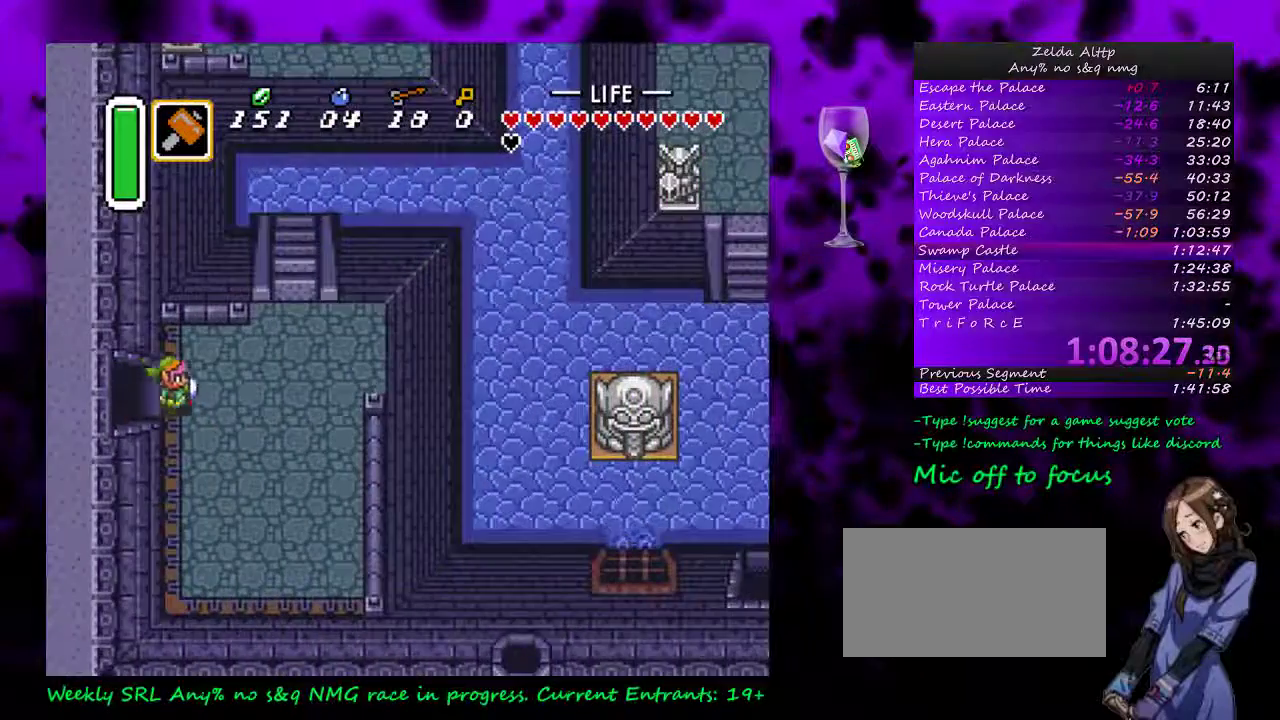
{"buttons": ["DPAD_RIGHT"], "events": [[150, "DPAD_UP", "down"], [433, "DPAD_UP", "up"]]}
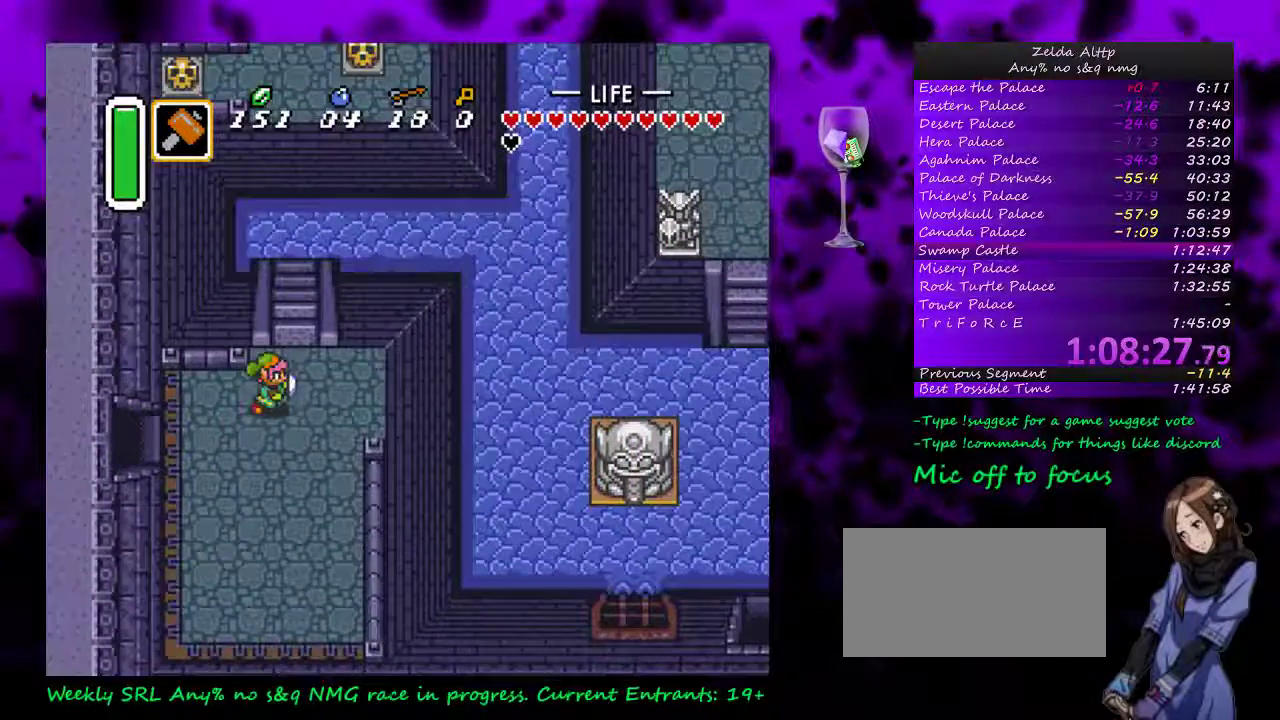
{"buttons": ["A", "DPAD_RIGHT"], "events": [[417, "A", "down"]]}
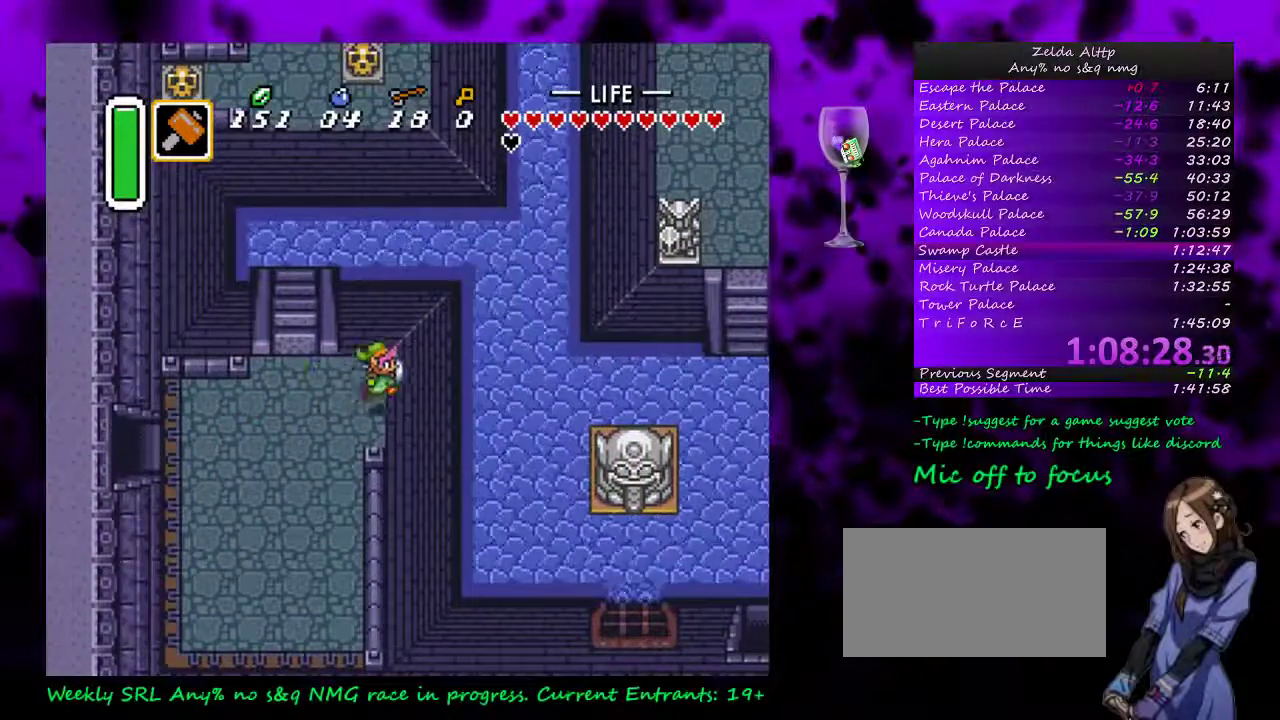
{"buttons": ["DPAD_UP", "DPAD_RIGHT"], "events": [[50, "A", "up"], [167, "DPAD_RIGHT", "up"], [367, "DPAD_RIGHT", "down"], [383, "DPAD_UP", "down"]]}
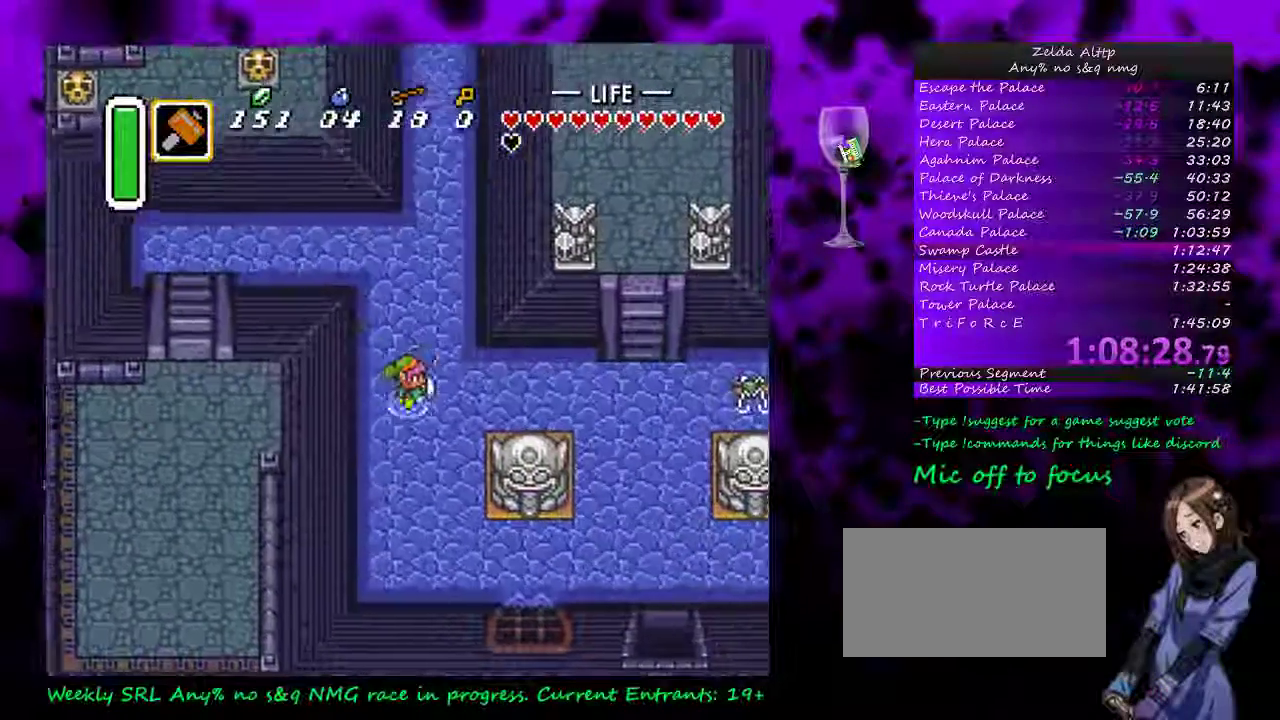
{"buttons": ["DPAD_RIGHT"], "events": [[83, "DPAD_UP", "up"]]}
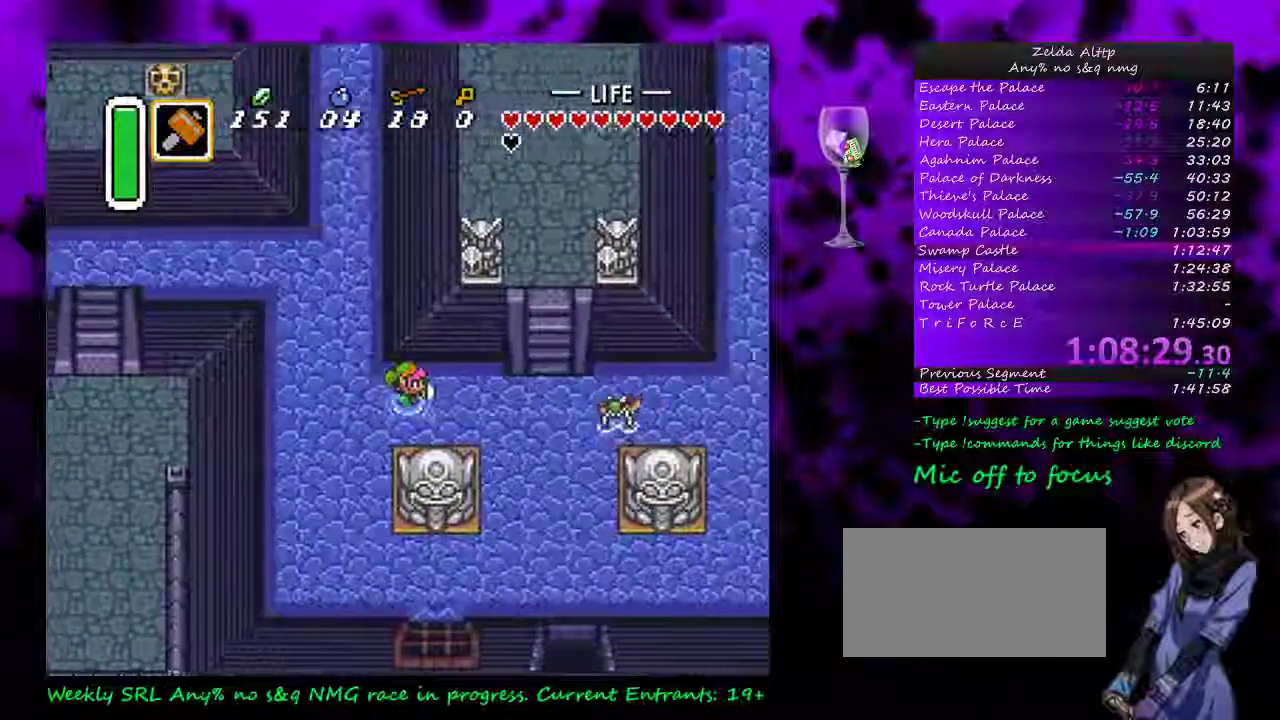
{"buttons": ["DPAD_RIGHT"], "events": []}
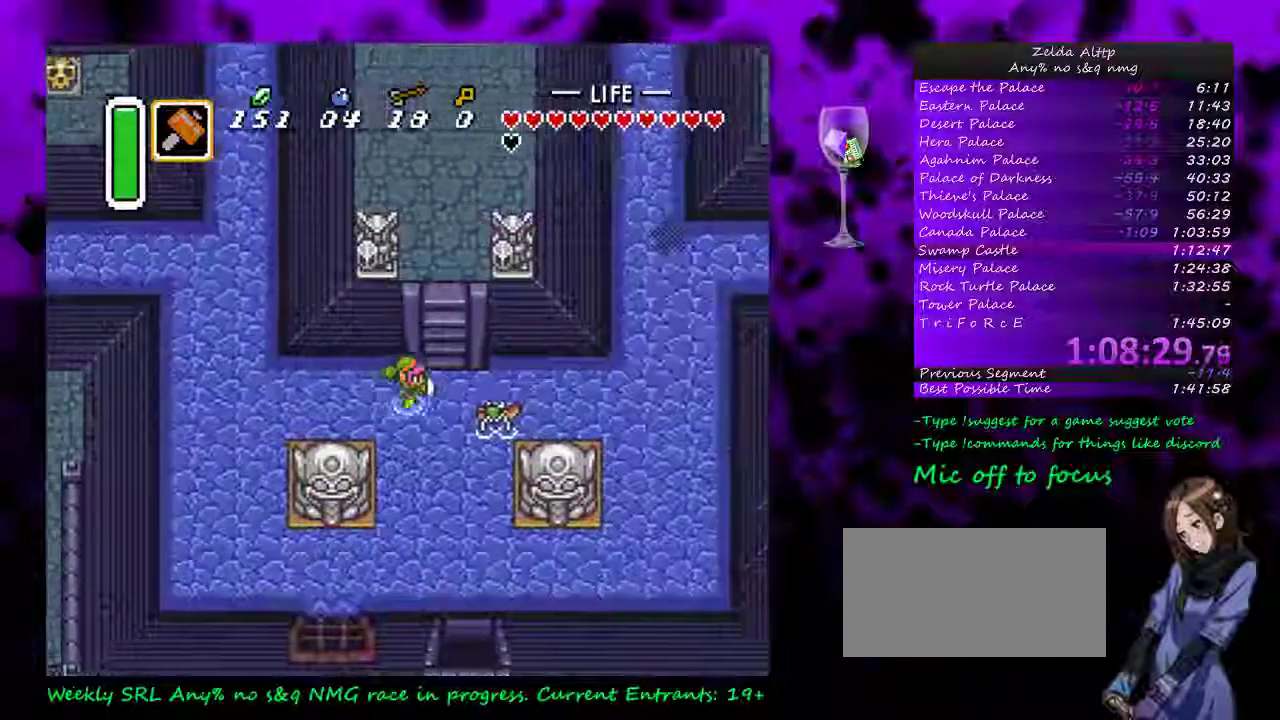
{"buttons": ["DPAD_UP"], "events": [[133, "DPAD_UP", "down"], [167, "DPAD_RIGHT", "up"]]}
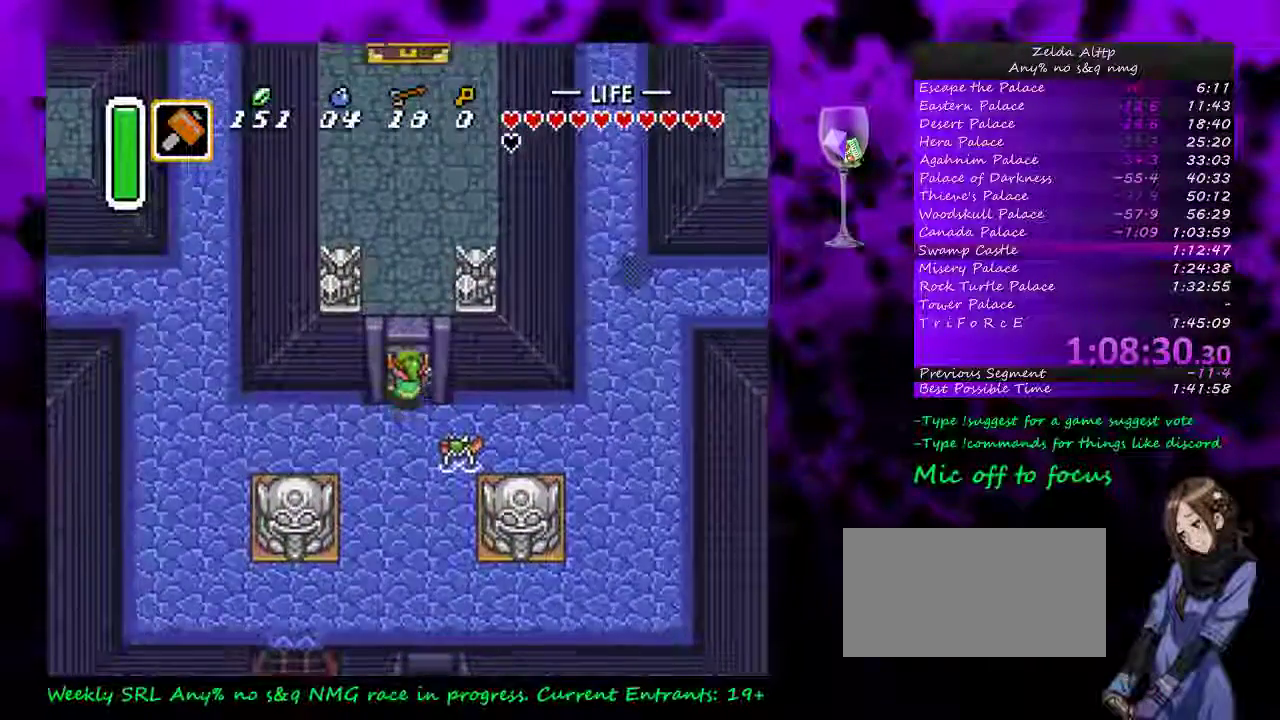
{"buttons": ["DPAD_UP"], "events": [[50, "DPAD_UP", "up"], [200, "DPAD_UP", "down"]]}
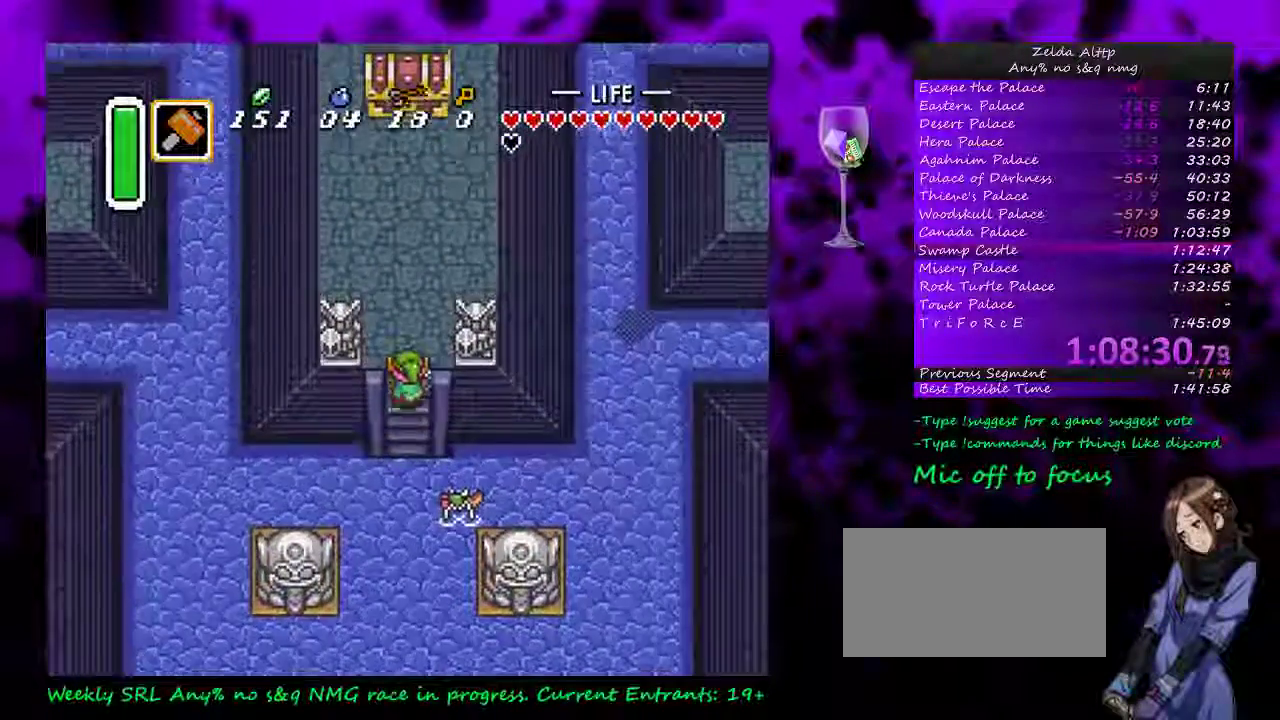
{"buttons": ["DPAD_UP"], "events": []}
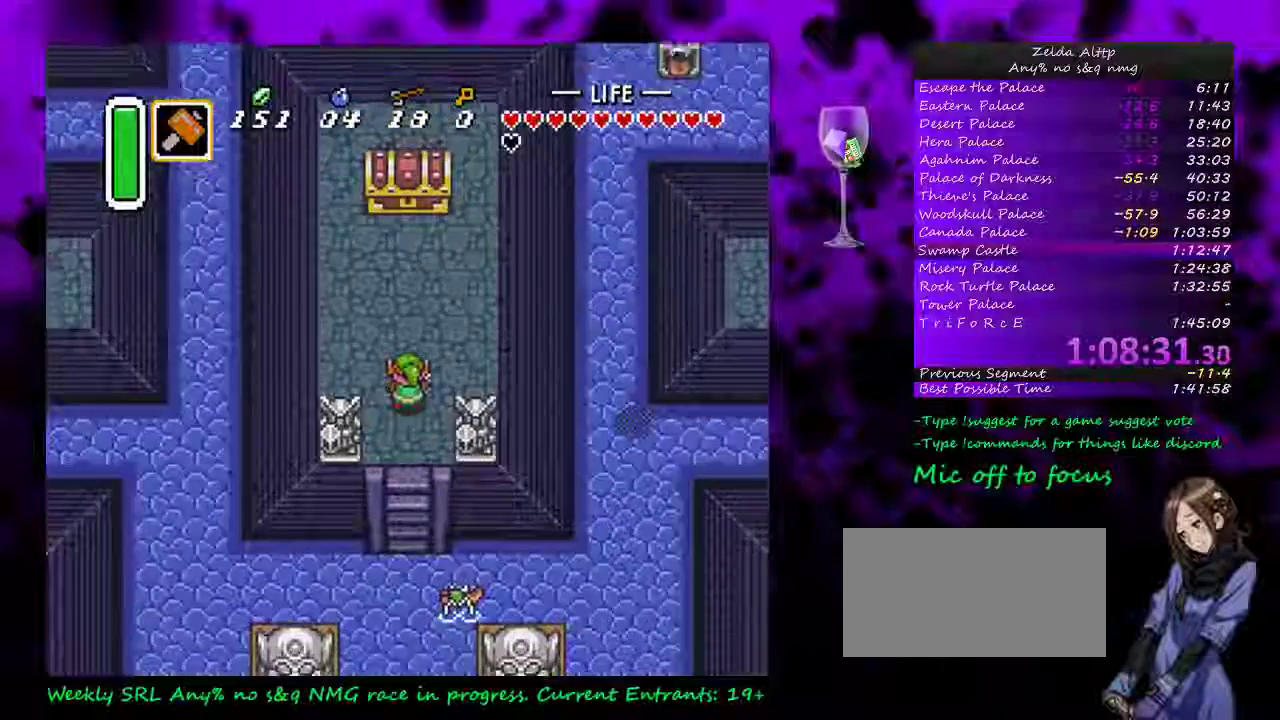
{"buttons": ["DPAD_UP"], "events": []}
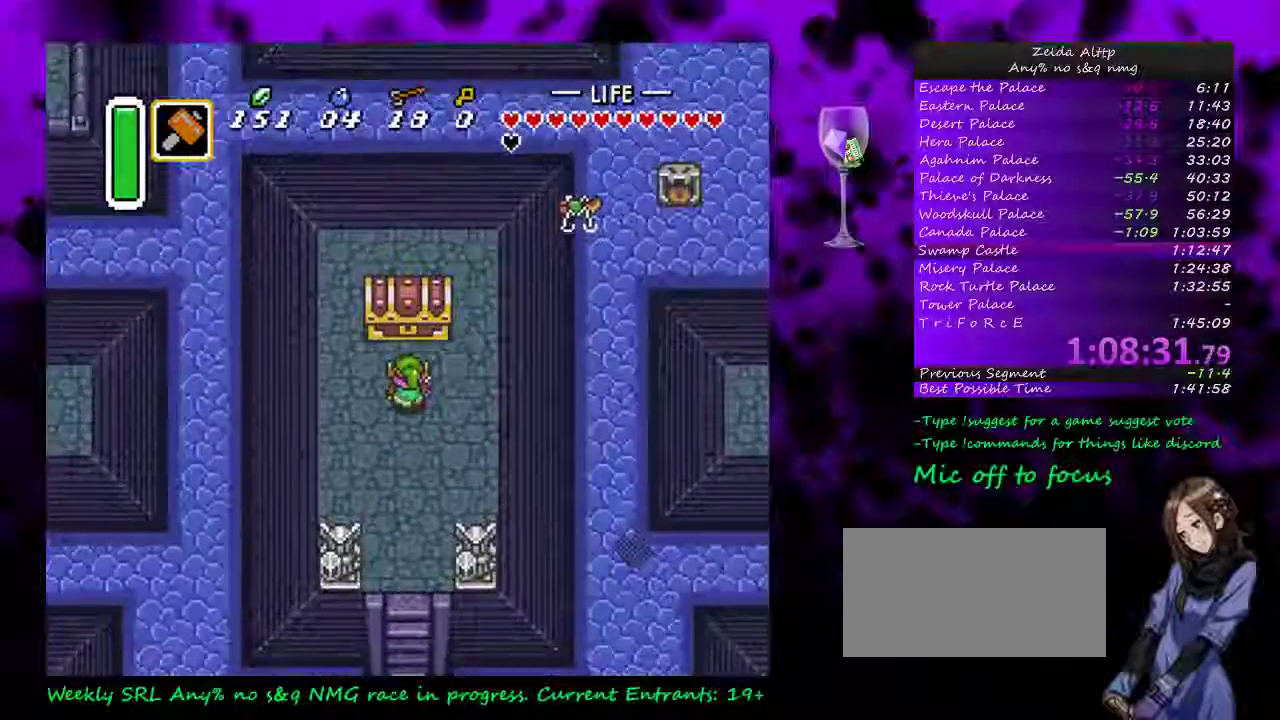
{"buttons": ["A", "DPAD_UP", "DPAD_RIGHT"], "events": [[83, "DPAD_RIGHT", "down"], [200, "A", "down"]]}
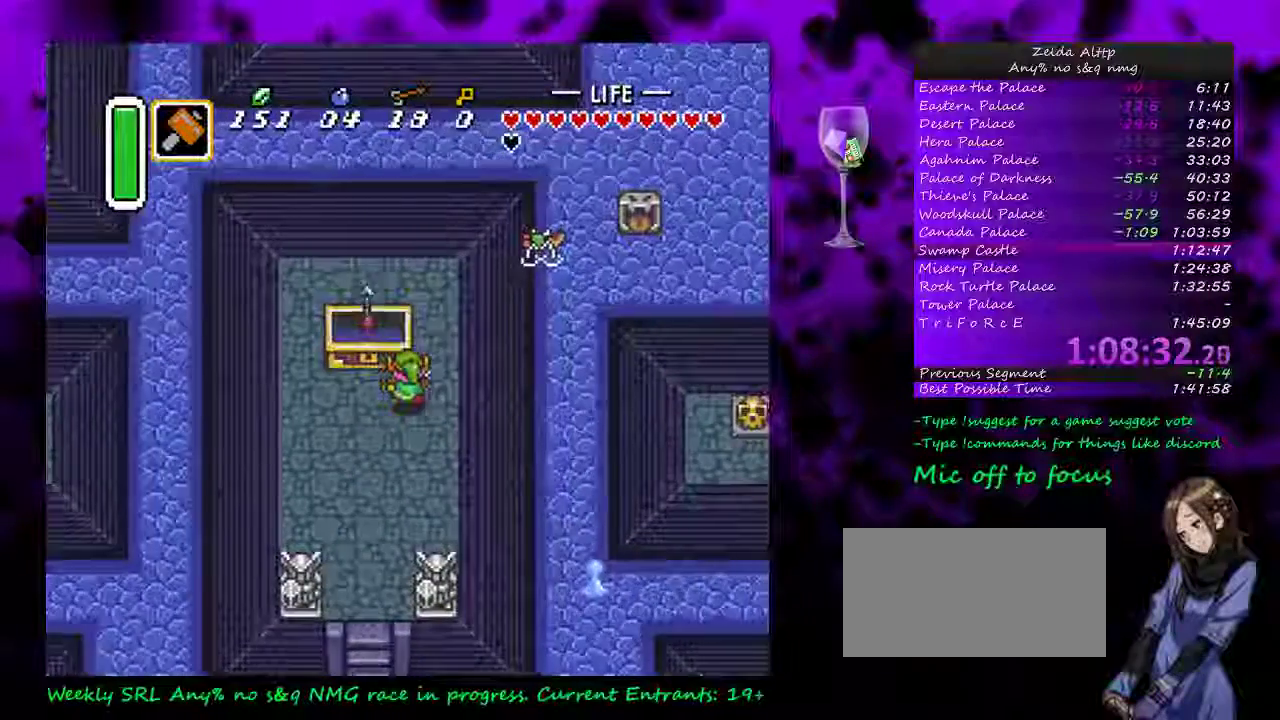
{"buttons": ["A"], "events": [[50, "A", "up"], [83, "DPAD_RIGHT", "up"], [167, "A", "down"], [200, "DPAD_UP", "up"], [267, "A", "up"], [333, "A", "down"], [400, "A", "up"], [483, "A", "down"]]}
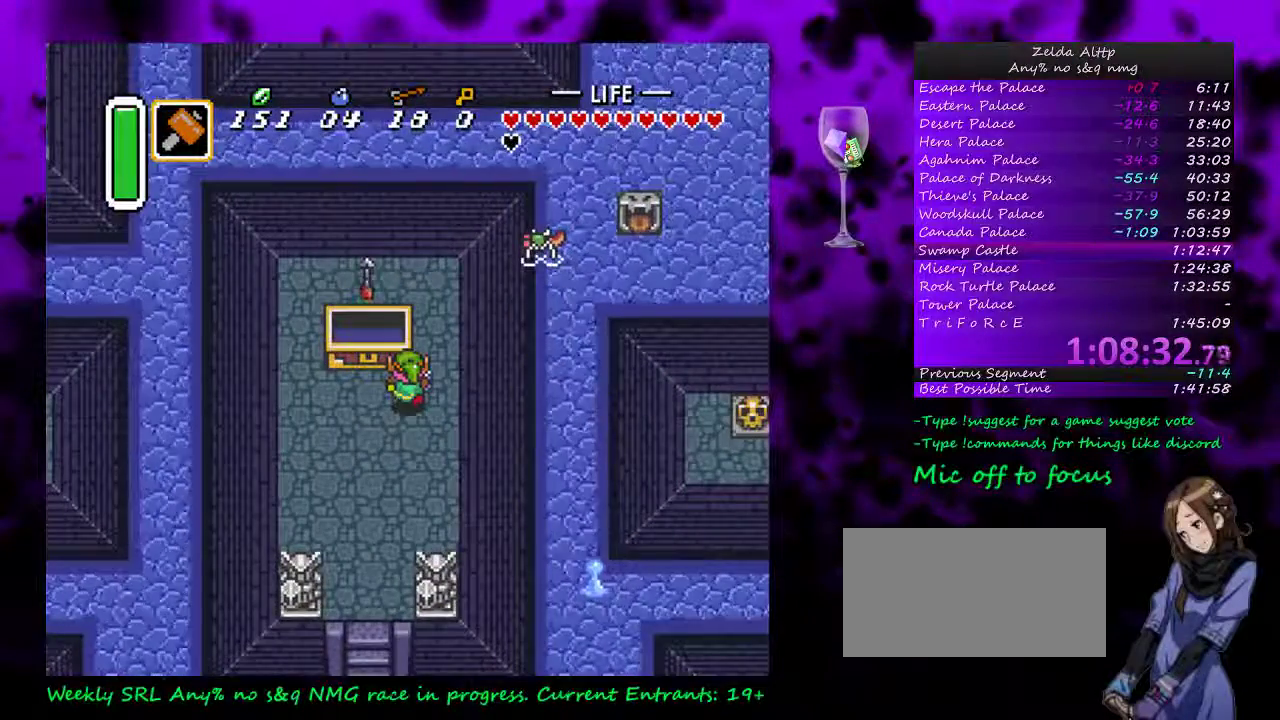
{"buttons": ["A"], "events": [[50, "A", "up"], [117, "A", "down"], [183, "A", "up"], [233, "A", "down"], [300, "A", "up"], [367, "A", "down"], [417, "A", "up"], [483, "A", "down"]]}
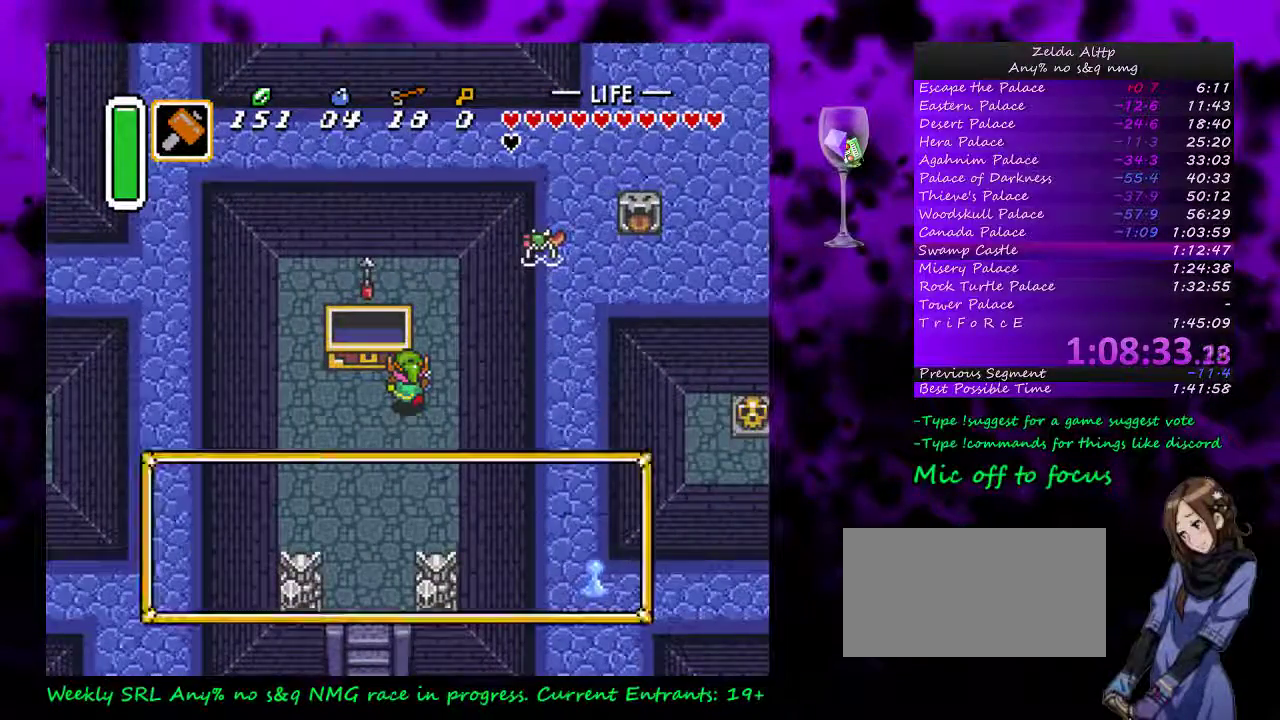
{"buttons": [], "events": [[50, "A", "up"], [133, "A", "down"], [200, "A", "up"], [267, "A", "down"], [333, "A", "up"], [383, "A", "down"], [483, "A", "up"]]}
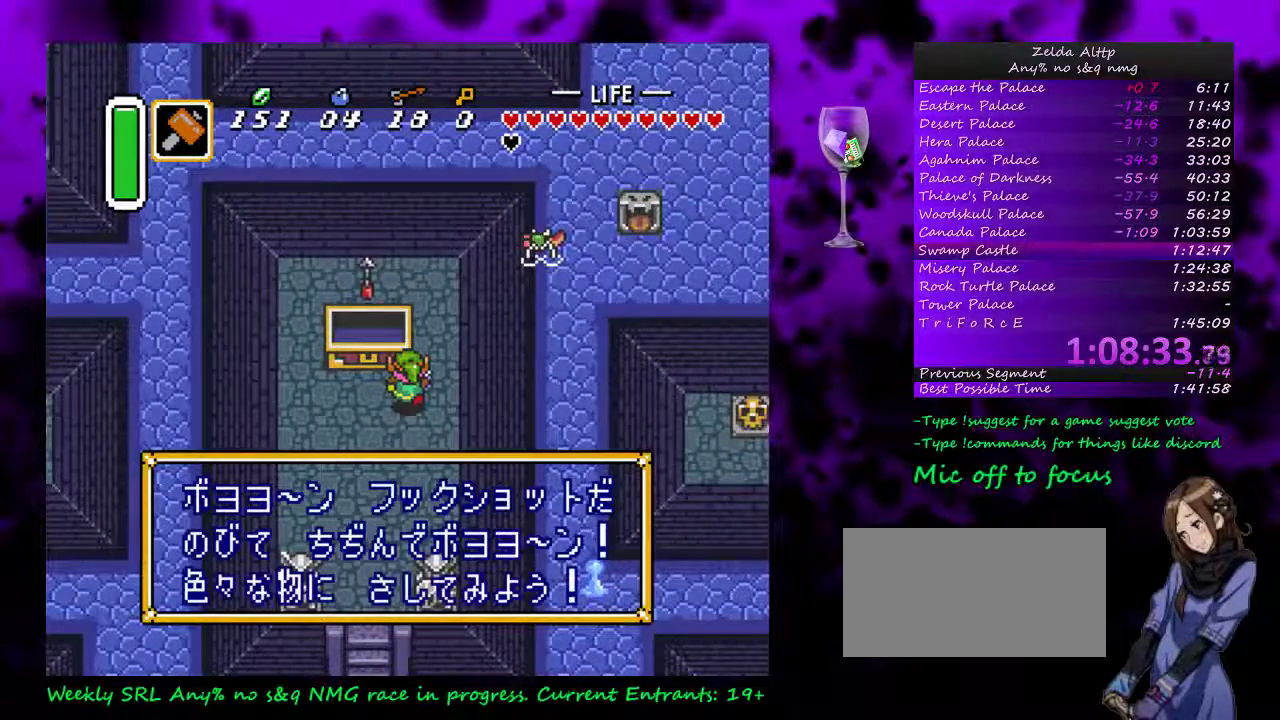
{"buttons": ["START"], "events": [[50, "A", "down"], [100, "A", "up"], [167, "A", "down"], [267, "A", "up"], [300, "DPAD_DOWN", "down"], [433, "START", "down"], [450, "DPAD_DOWN", "up"]]}
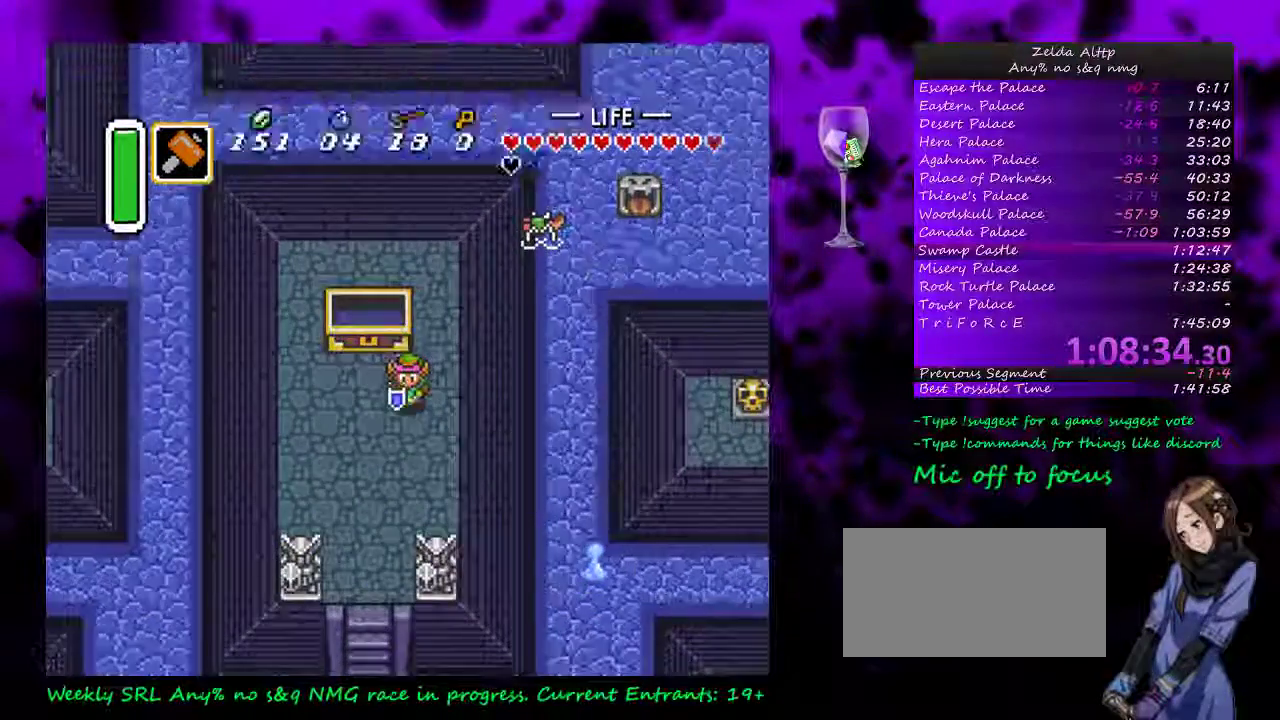
{"buttons": [], "events": [[133, "START", "up"]]}
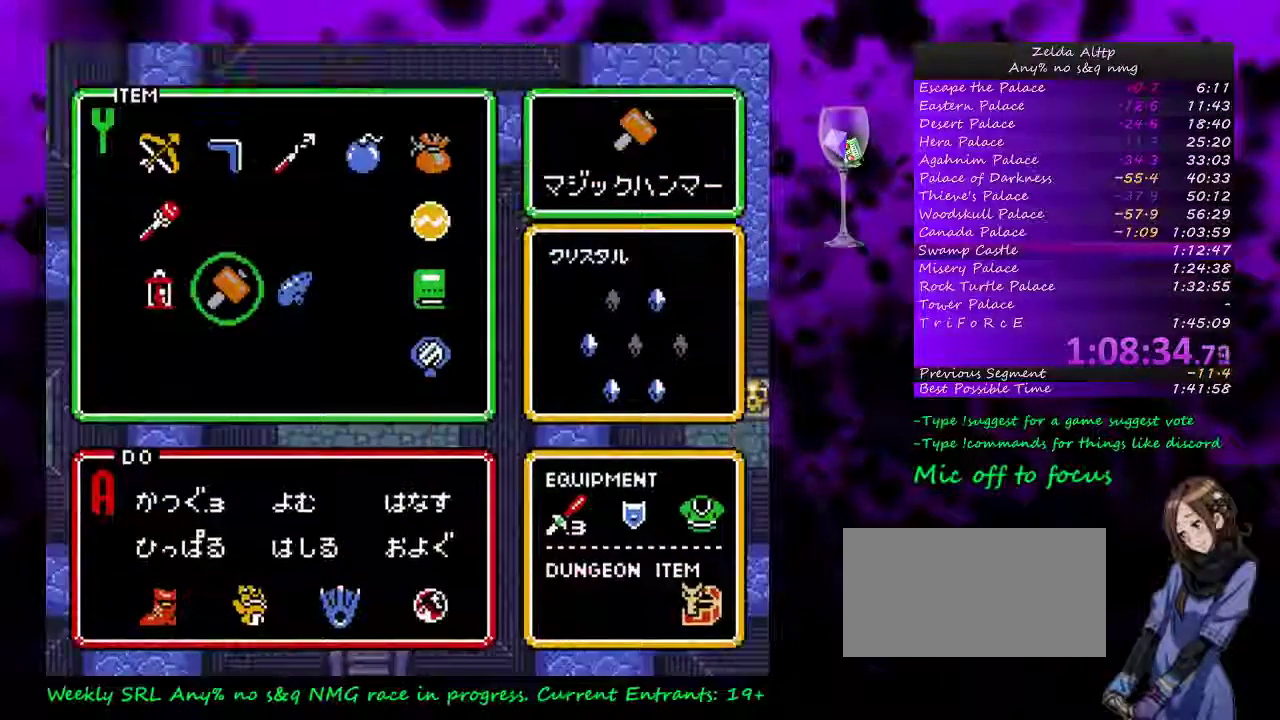
{"buttons": ["START"], "events": [[200, "DPAD_RIGHT", "down"], [300, "DPAD_RIGHT", "up"], [367, "DPAD_UP", "down"], [450, "DPAD_UP", "up"], [450, "START", "down"]]}
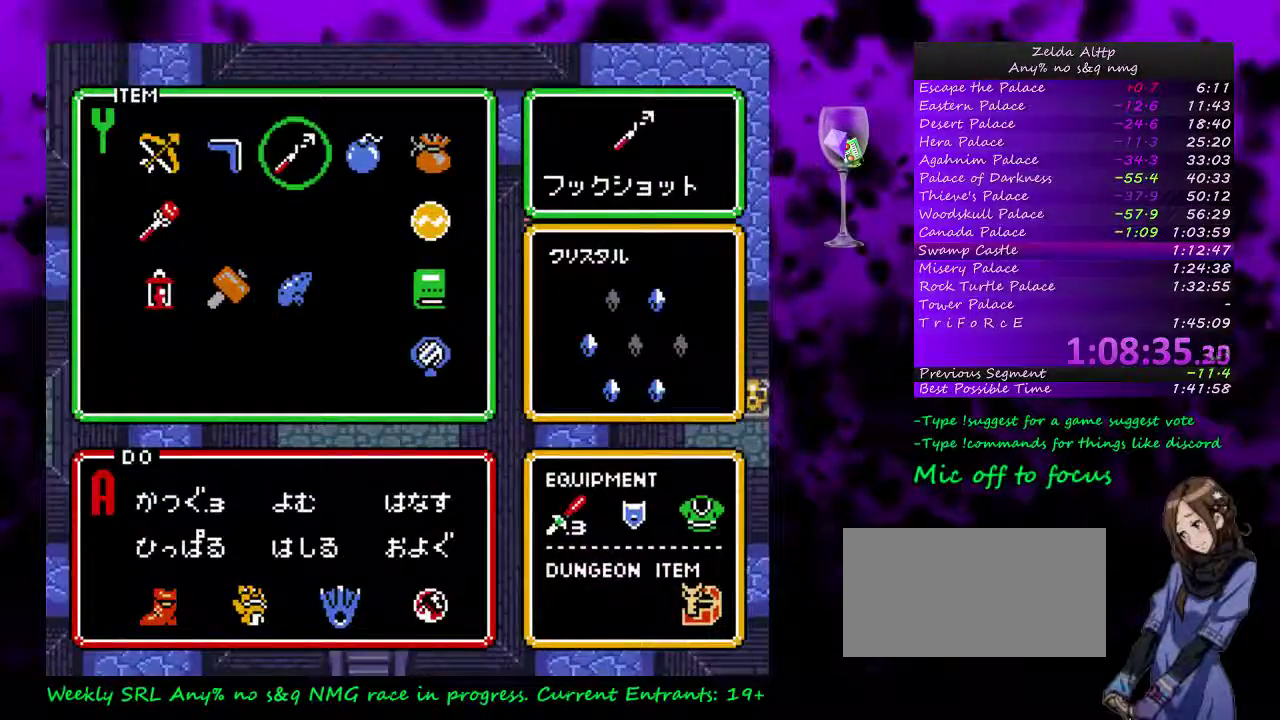
{"buttons": [], "events": [[233, "START", "up"]]}
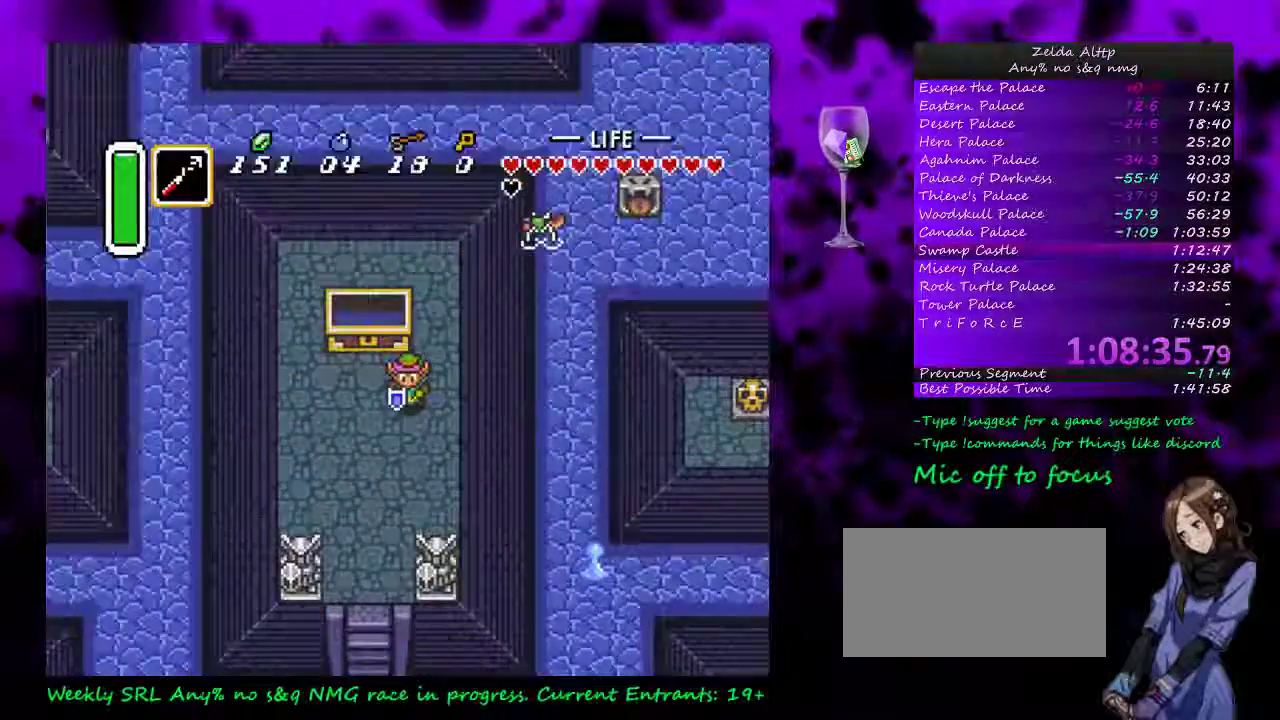
{"buttons": [], "events": [[17, "DPAD_LEFT", "down"], [83, "DPAD_DOWN", "down"], [117, "DPAD_LEFT", "up"], [117, "DPAD_RIGHT", "down"], [133, "DPAD_DOWN", "up"], [167, "Y", "down"], [233, "DPAD_RIGHT", "up"], [367, "Y", "up"]]}
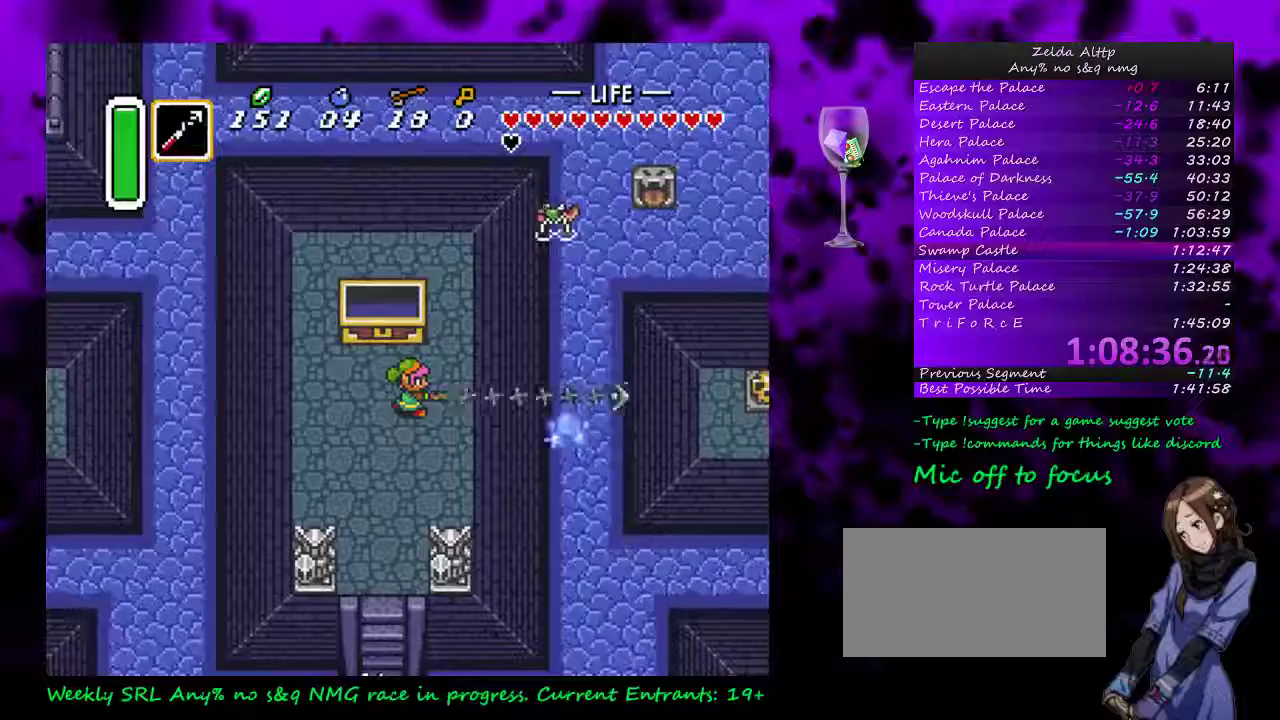
{"buttons": [], "events": []}
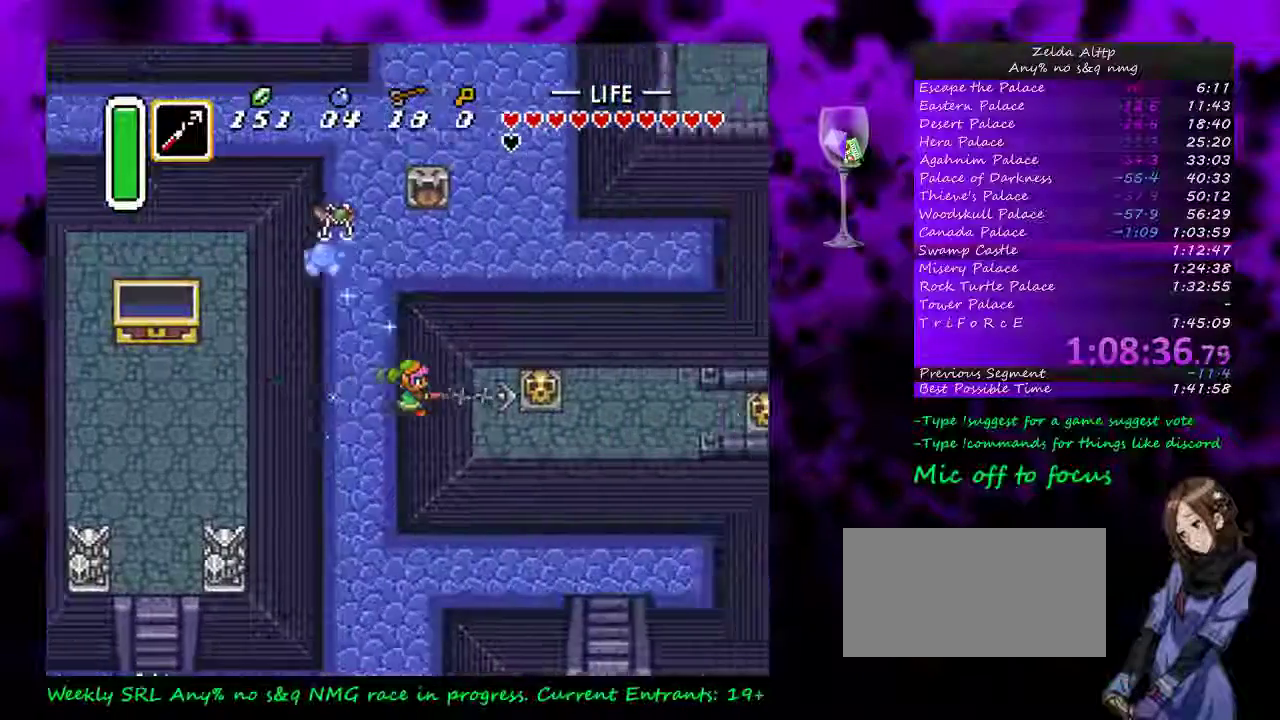
{"buttons": [], "events": [[17, "DPAD_RIGHT", "down"], [167, "A", "down"], [300, "A", "up"], [483, "DPAD_RIGHT", "up"]]}
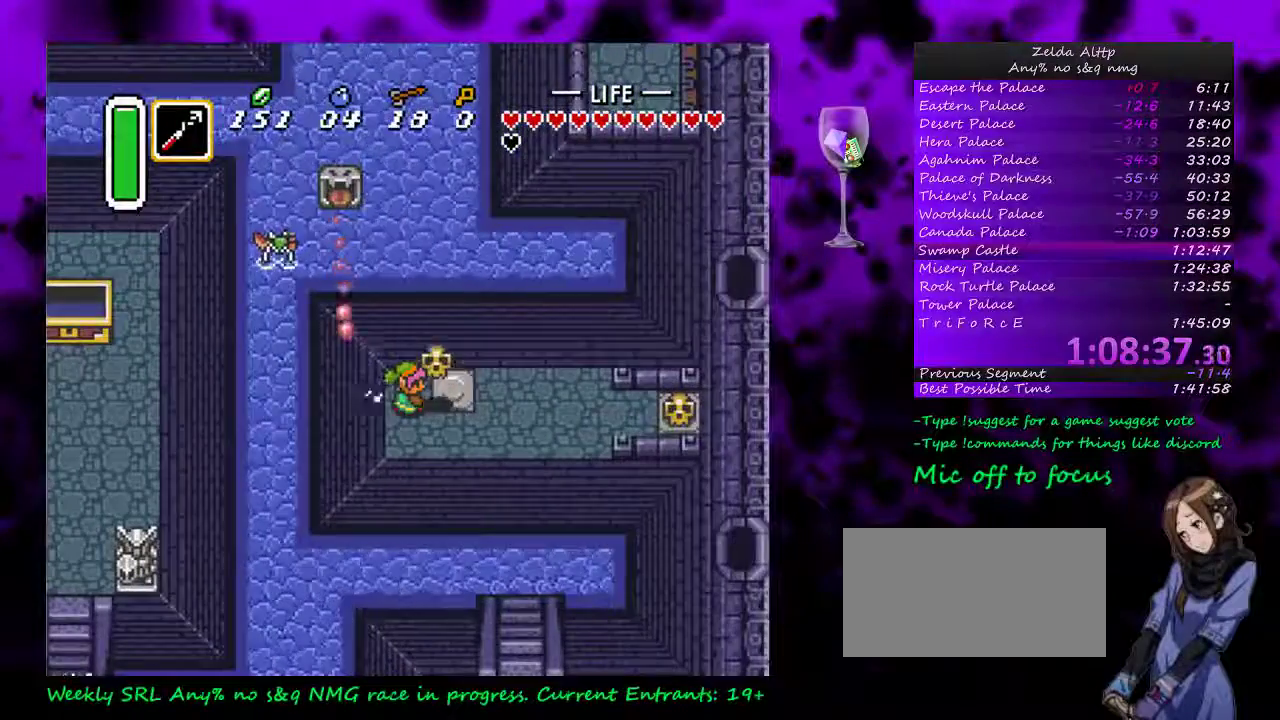
{"buttons": [], "events": [[100, "A", "down"], [100, "DPAD_RIGHT", "down"], [133, "DPAD_DOWN", "down"], [200, "A", "up"], [333, "DPAD_DOWN", "up"], [333, "Y", "down"], [367, "DPAD_RIGHT", "up"], [450, "Y", "up"]]}
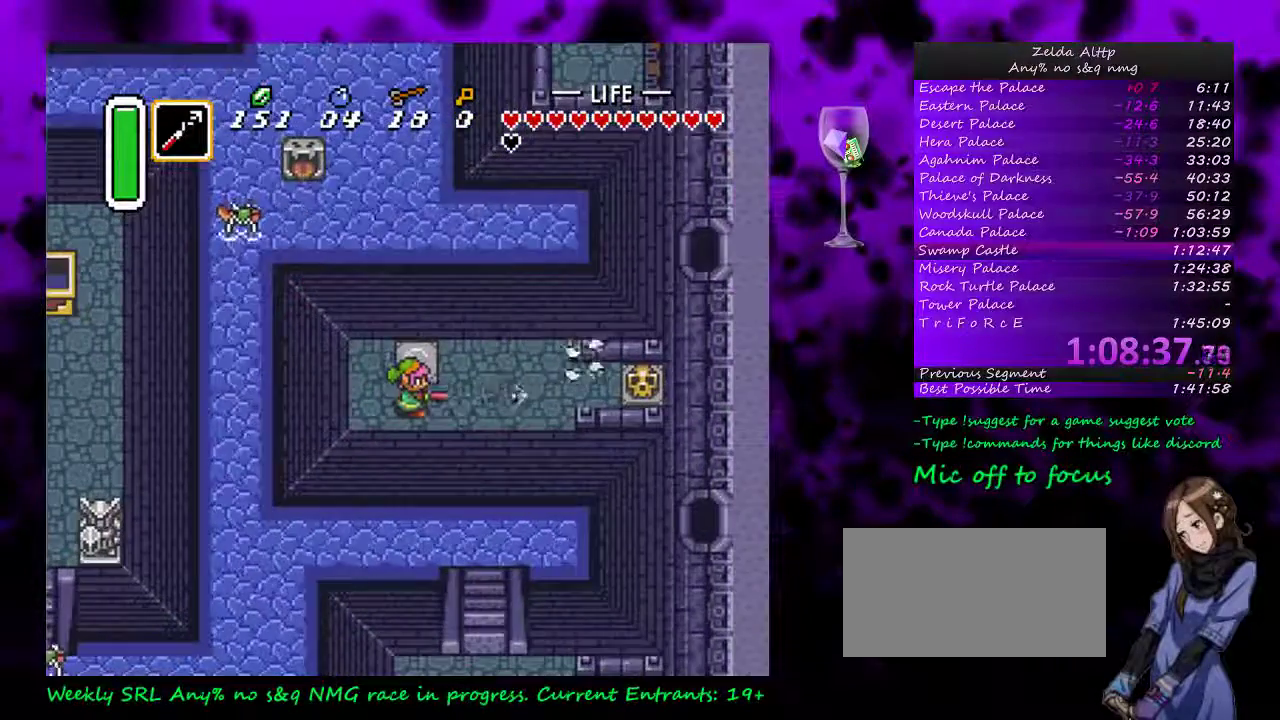
{"buttons": ["Y"], "events": [[300, "DPAD_RIGHT", "down"], [333, "DPAD_UP", "down"], [383, "DPAD_UP", "up"], [433, "DPAD_RIGHT", "up"], [433, "Y", "down"]]}
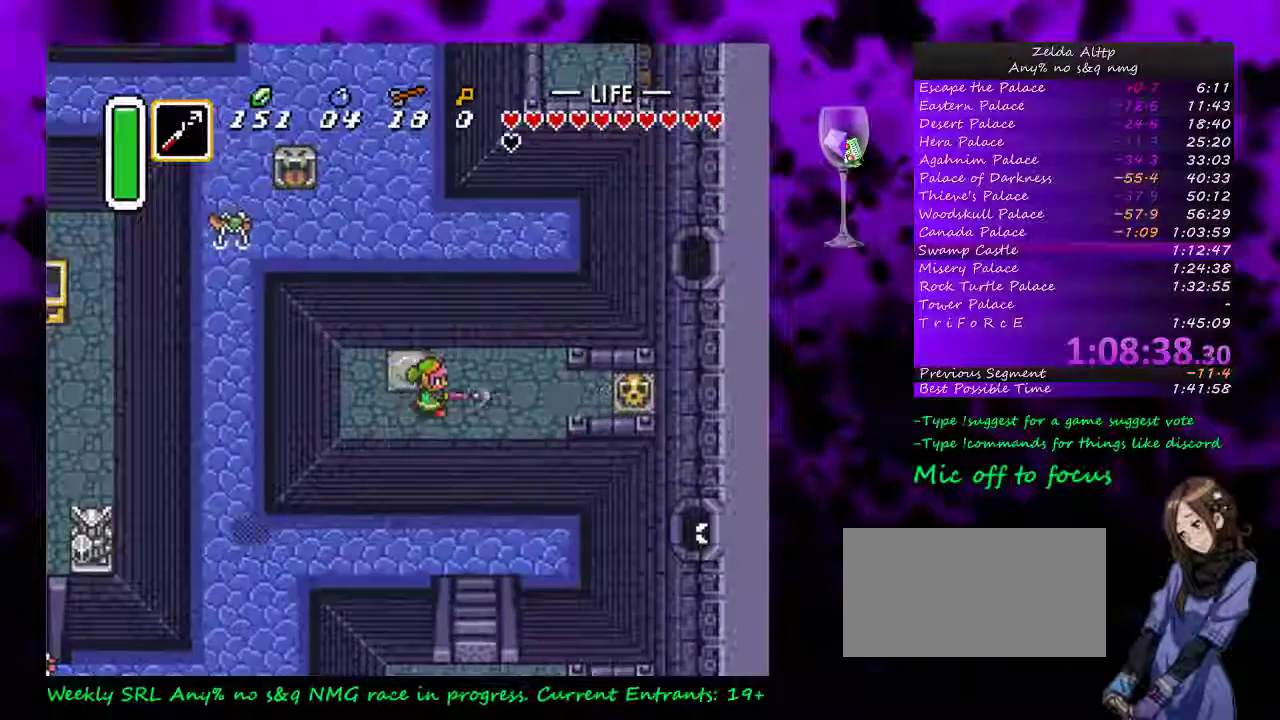
{"buttons": ["DPAD_RIGHT"], "events": [[50, "Y", "up"], [383, "DPAD_RIGHT", "down"]]}
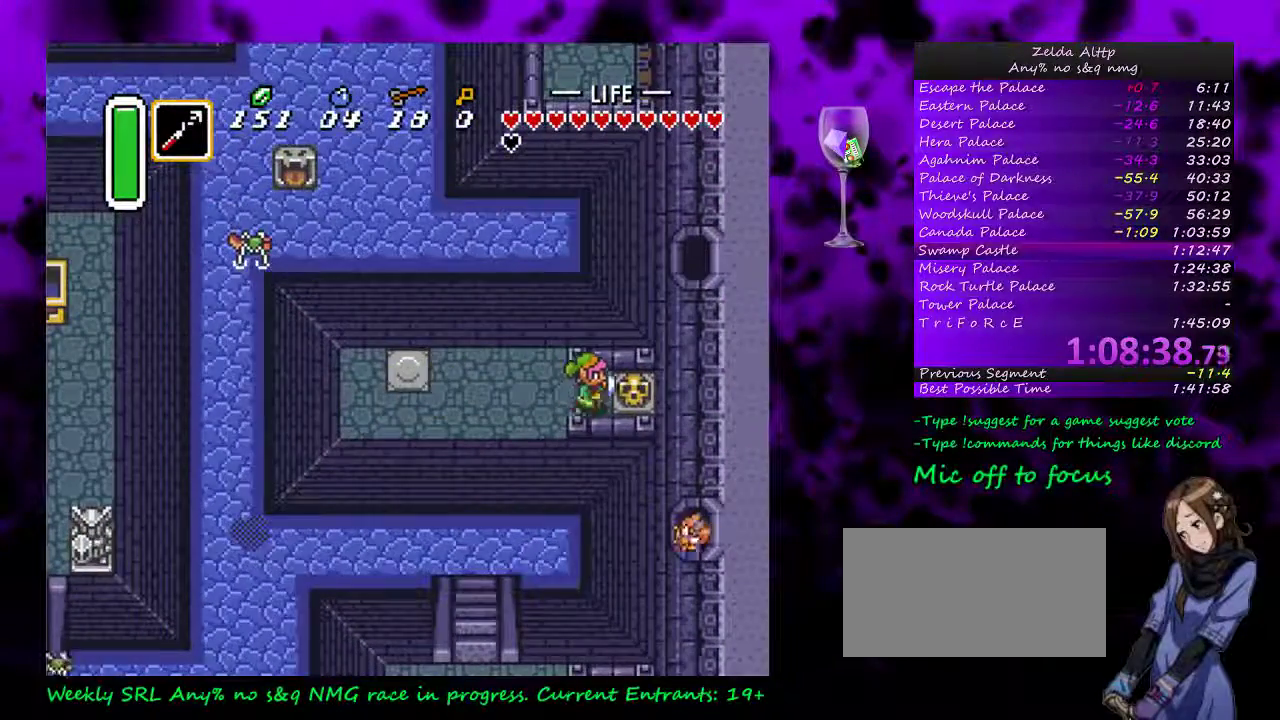
{"buttons": ["A", "DPAD_RIGHT"], "events": [[17, "A", "down"], [133, "A", "up"], [450, "A", "down"]]}